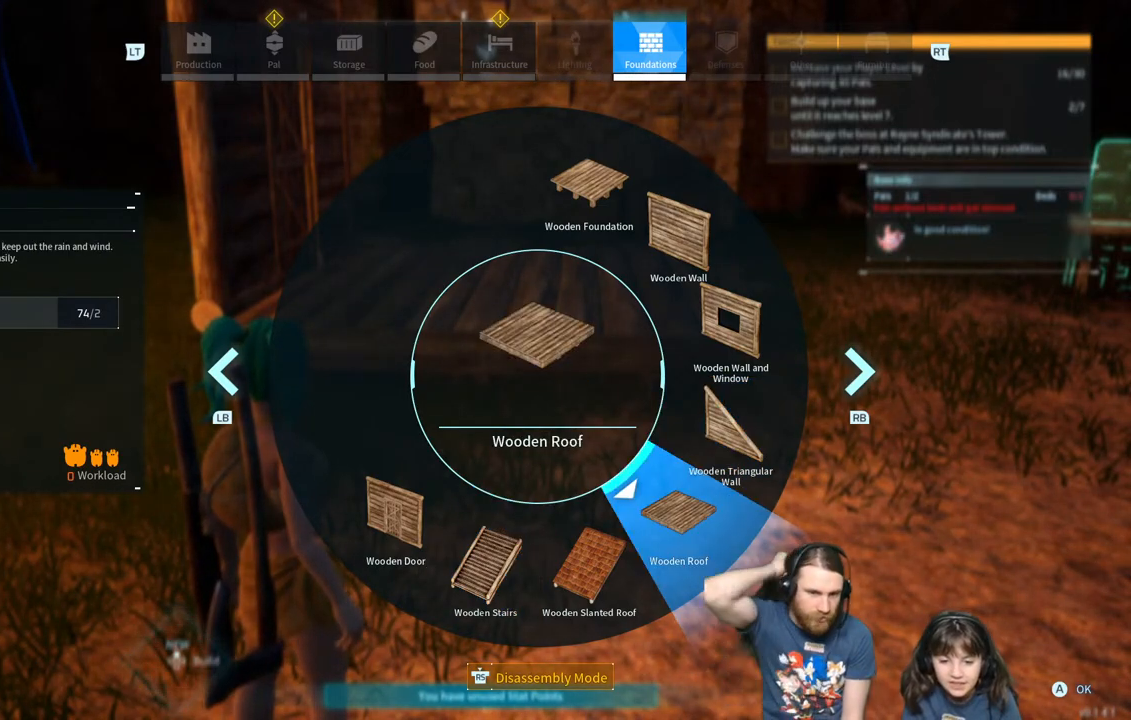
Gameplay with a controller (Xbox layout); each line is a JSON object with the inputs held at the frame after it. "events" lists button and stick changes between this image and that frame as [ms after this image, input, new state], when the widget could be followed in between.
{"buttons": [], "left_stick": "center", "right_stick": "center", "events": [[67, "right_stick", "left"], [150, "right_stick", "center"]]}
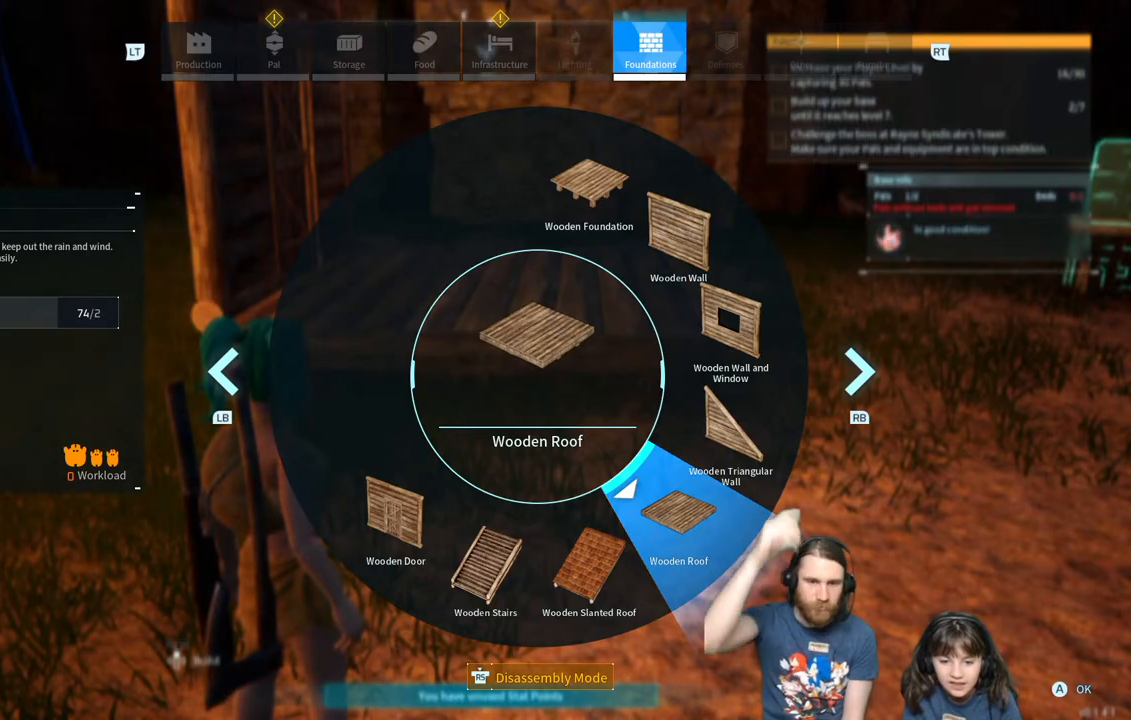
{"buttons": [], "left_stick": "center", "right_stick": "center", "events": [[33, "right_stick", "left"], [233, "right_stick", "center"]]}
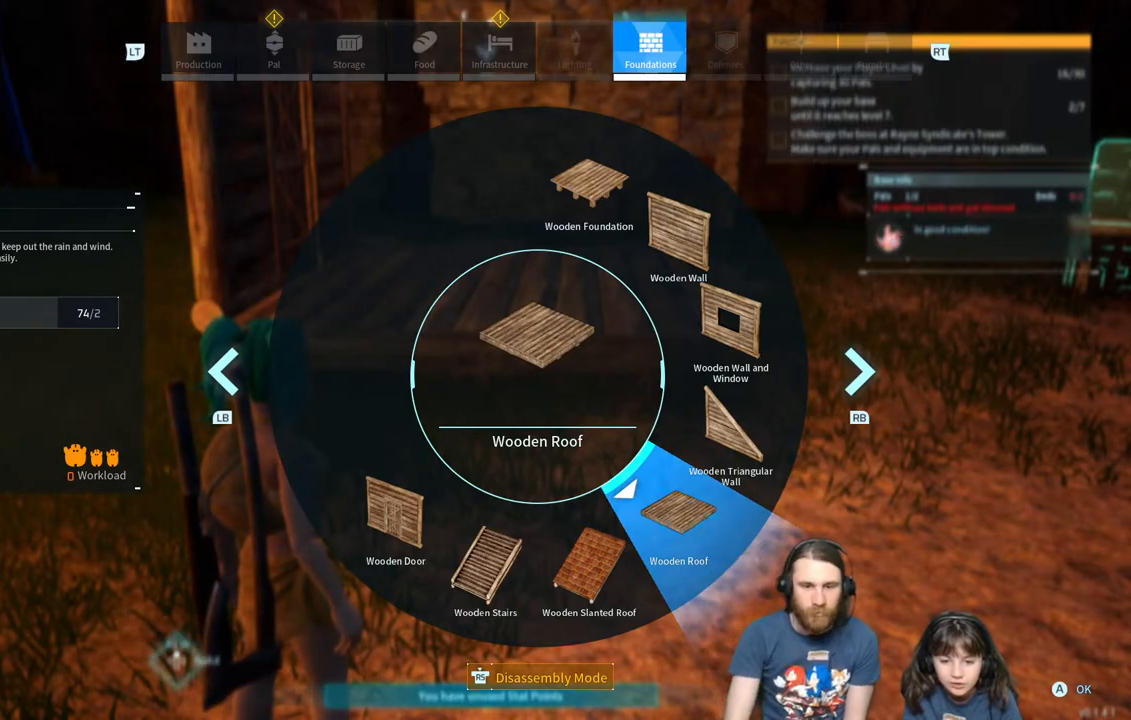
{"buttons": [], "left_stick": "center", "right_stick": "center", "events": []}
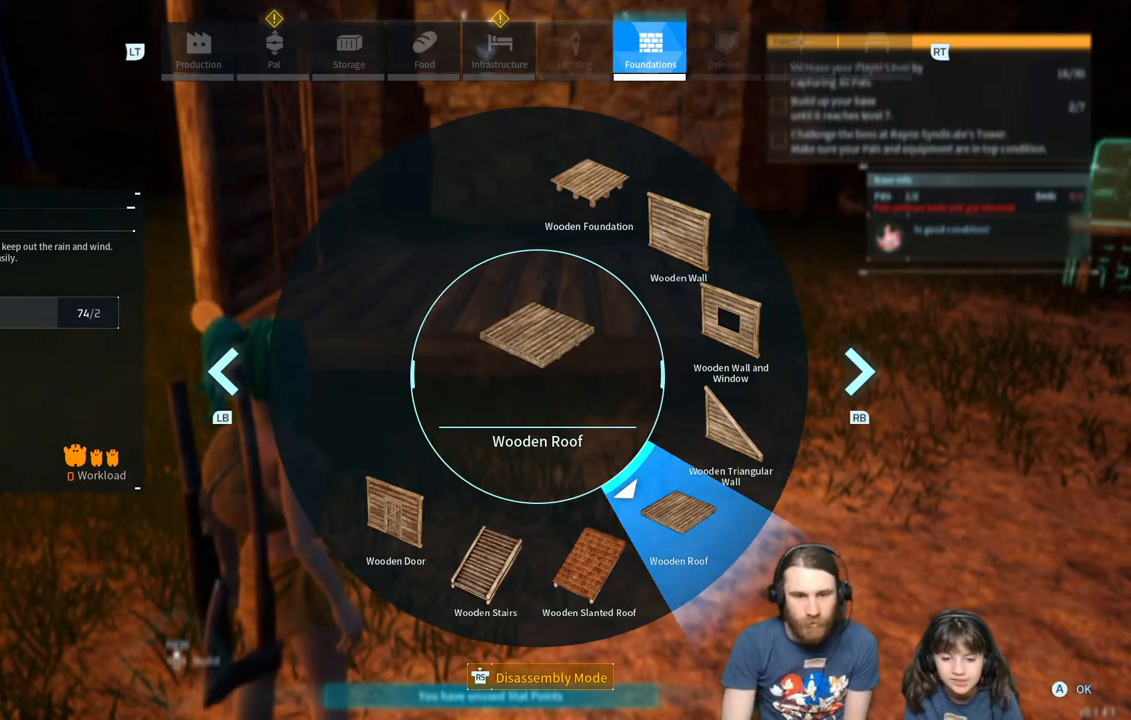
{"buttons": [], "left_stick": "center", "right_stick": "center", "events": [[233, "right_stick", "up"], [433, "right_stick", "center"]]}
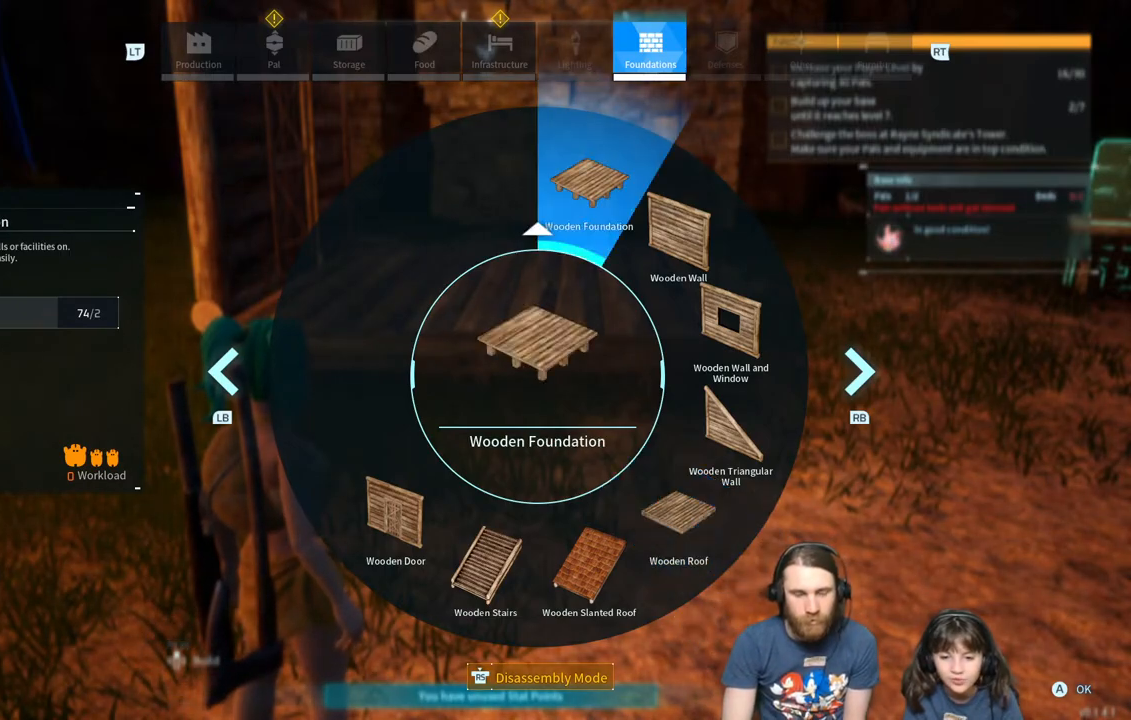
{"buttons": [], "left_stick": "center", "right_stick": "center", "events": []}
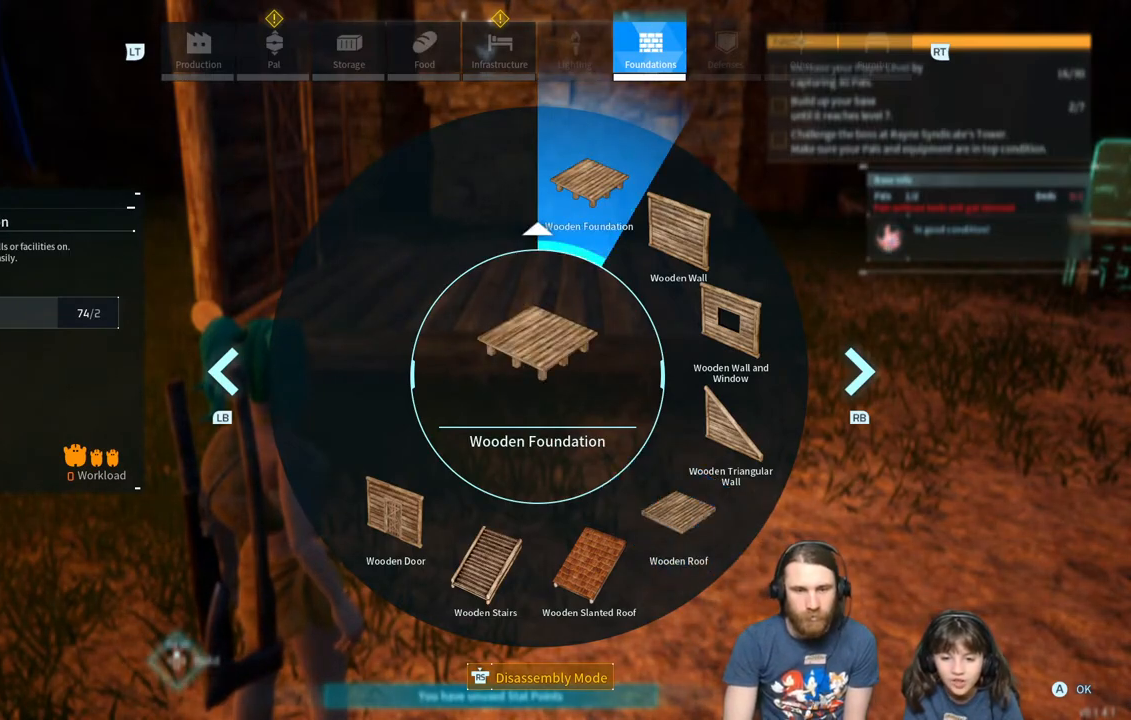
{"buttons": ["A"], "left_stick": "center", "right_stick": "center", "events": [[450, "A", "down"]]}
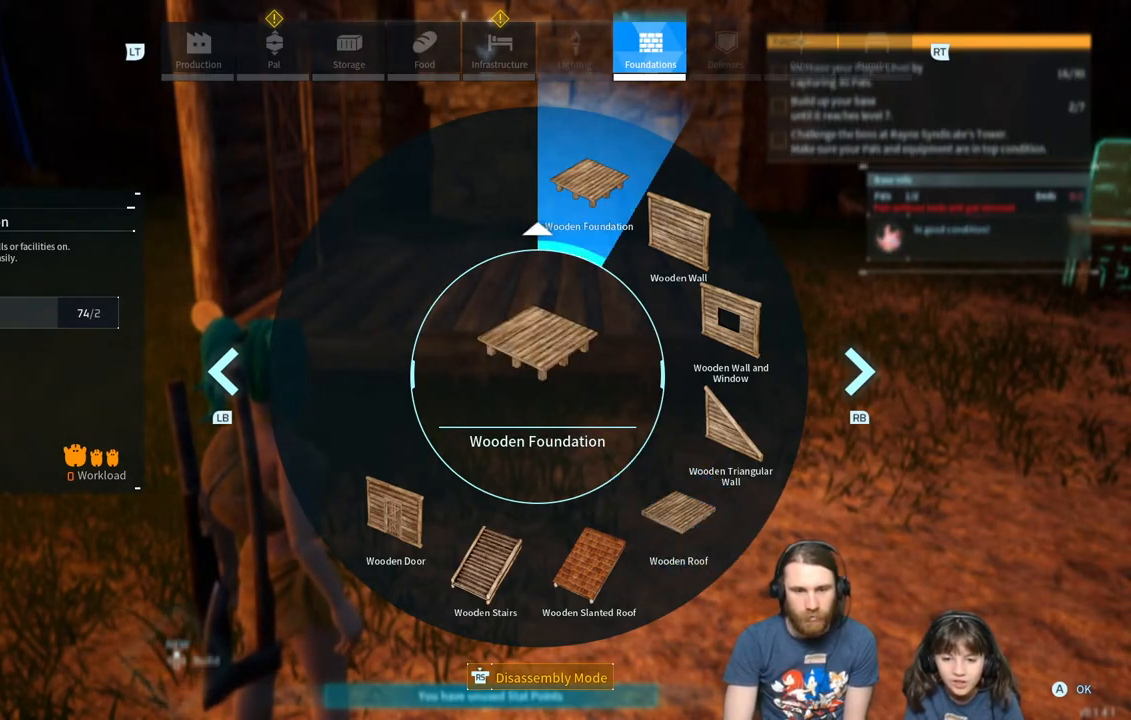
{"buttons": [], "left_stick": "center", "right_stick": "center", "events": [[33, "A", "up"]]}
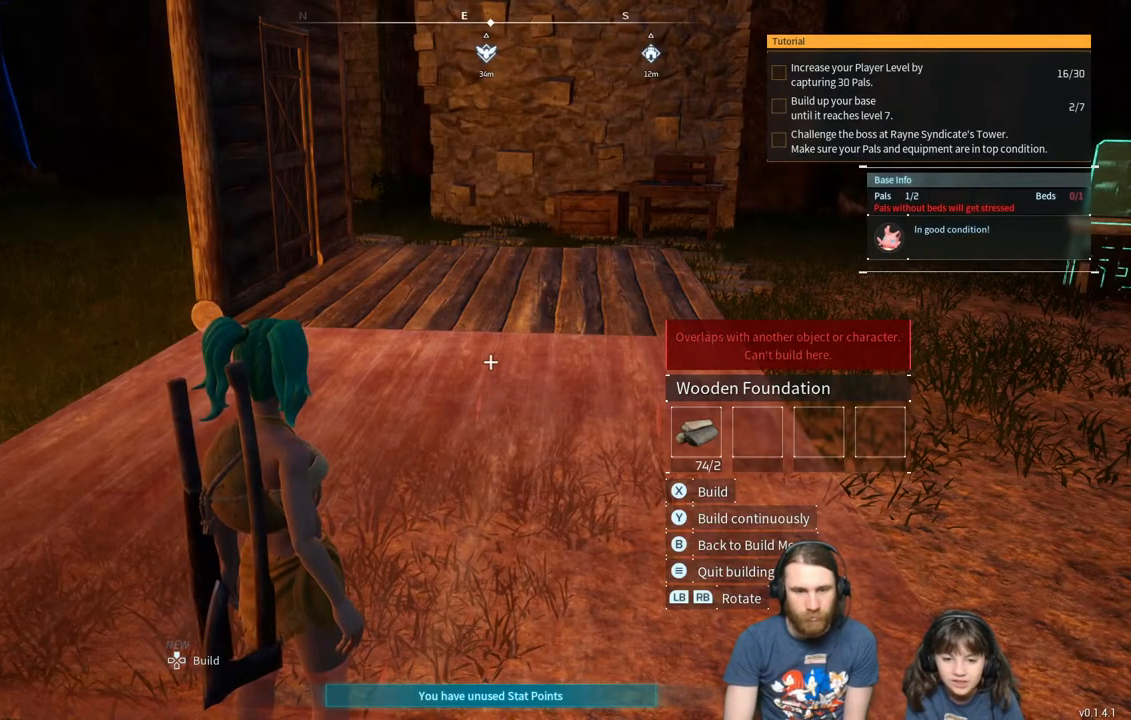
{"buttons": [], "left_stick": "center", "right_stick": "center", "events": []}
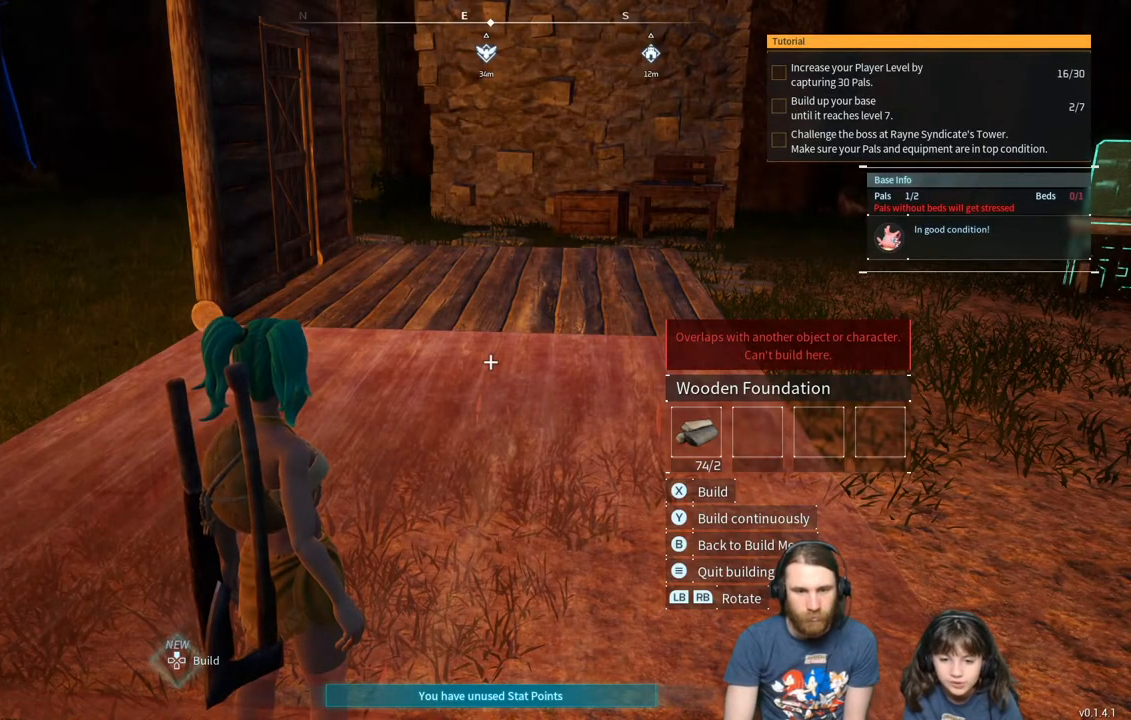
{"buttons": [], "left_stick": "center", "right_stick": "center", "events": []}
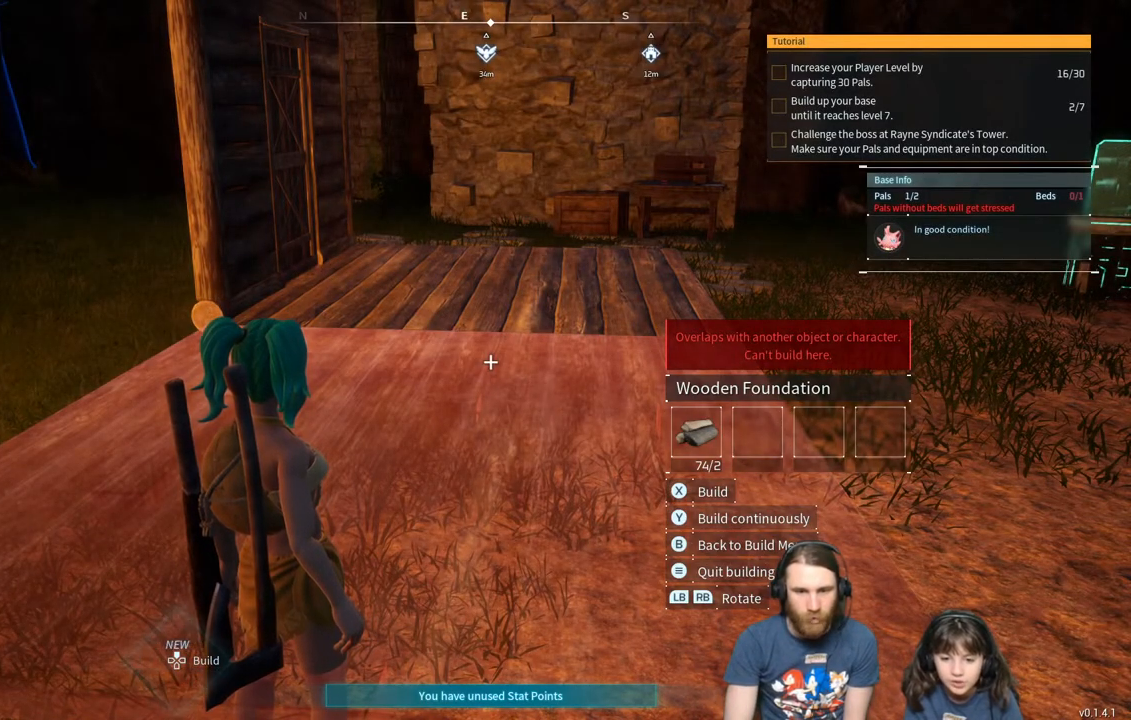
{"buttons": [], "left_stick": "down", "right_stick": "center", "events": [[133, "left_stick", "down"]]}
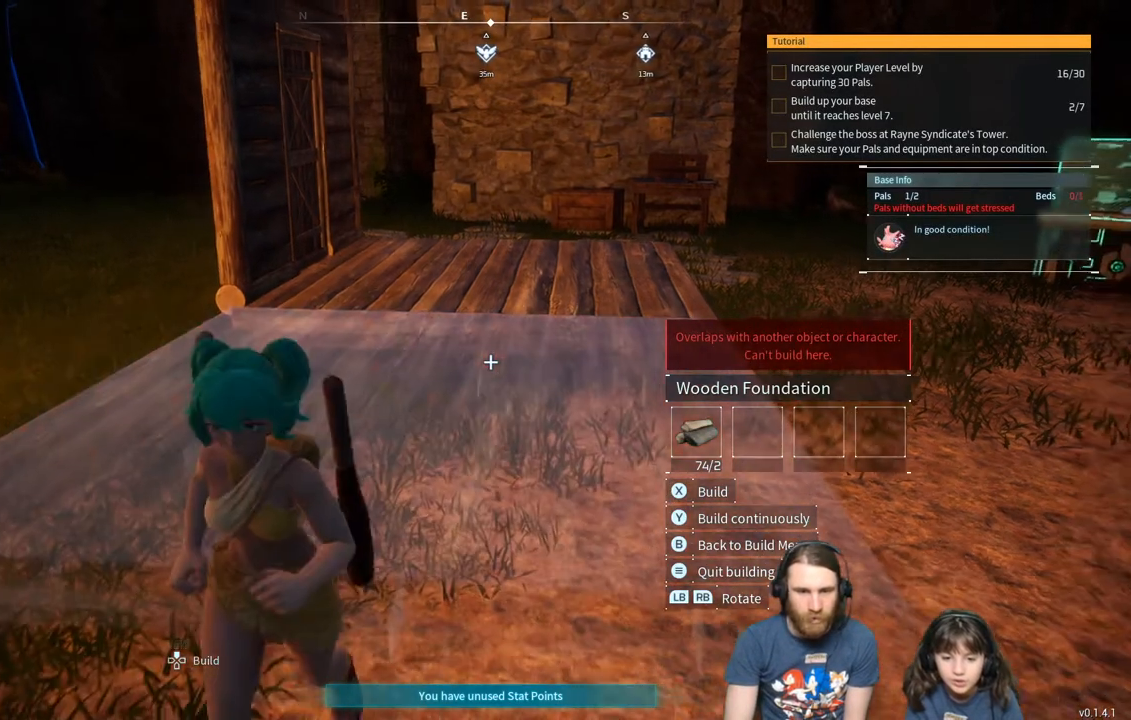
{"buttons": [], "left_stick": "center", "right_stick": "center", "events": [[233, "left_stick", "center"]]}
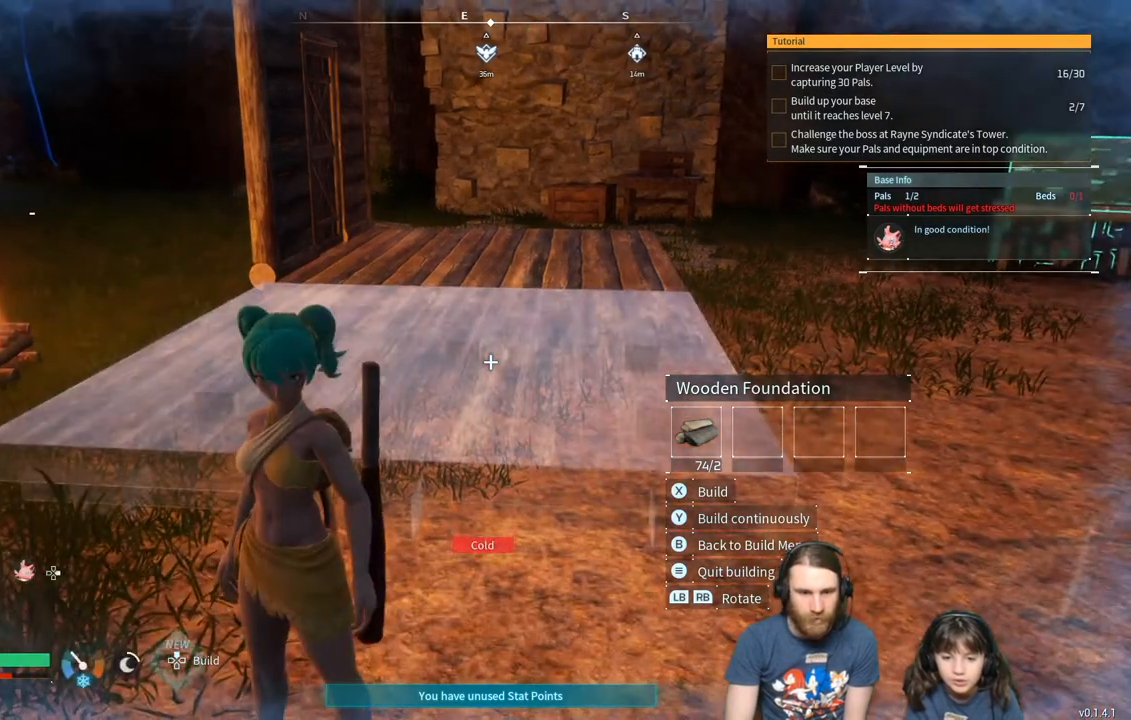
{"buttons": [], "left_stick": "center", "right_stick": "center", "events": []}
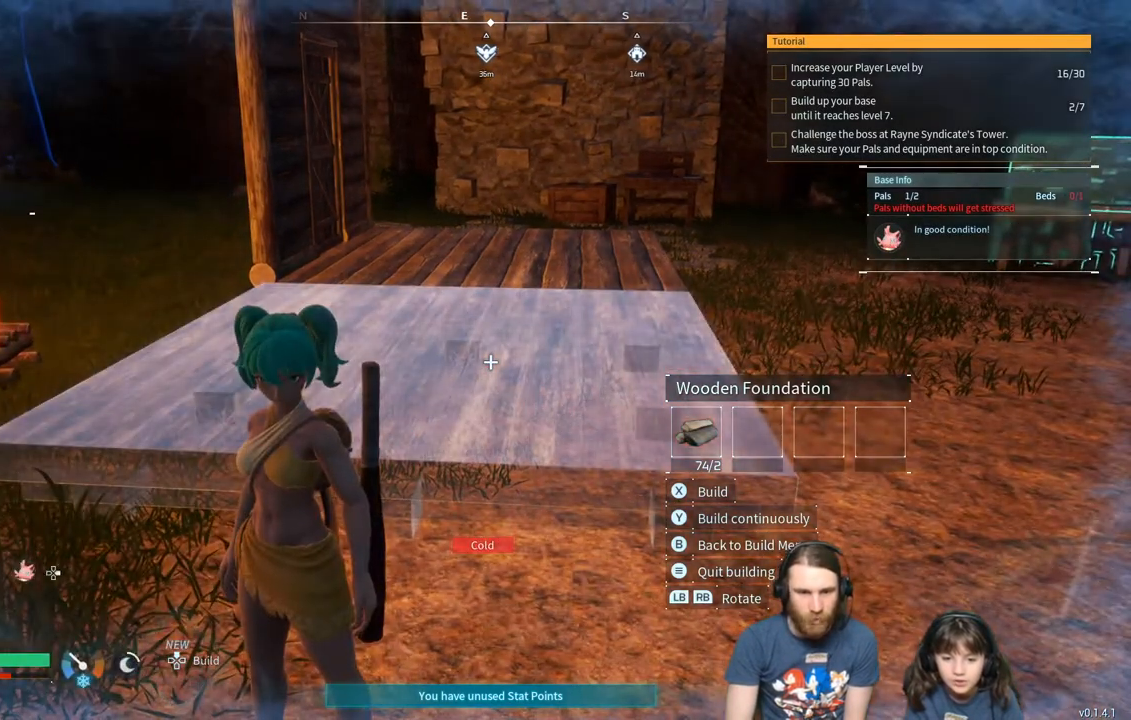
{"buttons": [], "left_stick": "center", "right_stick": "center", "events": []}
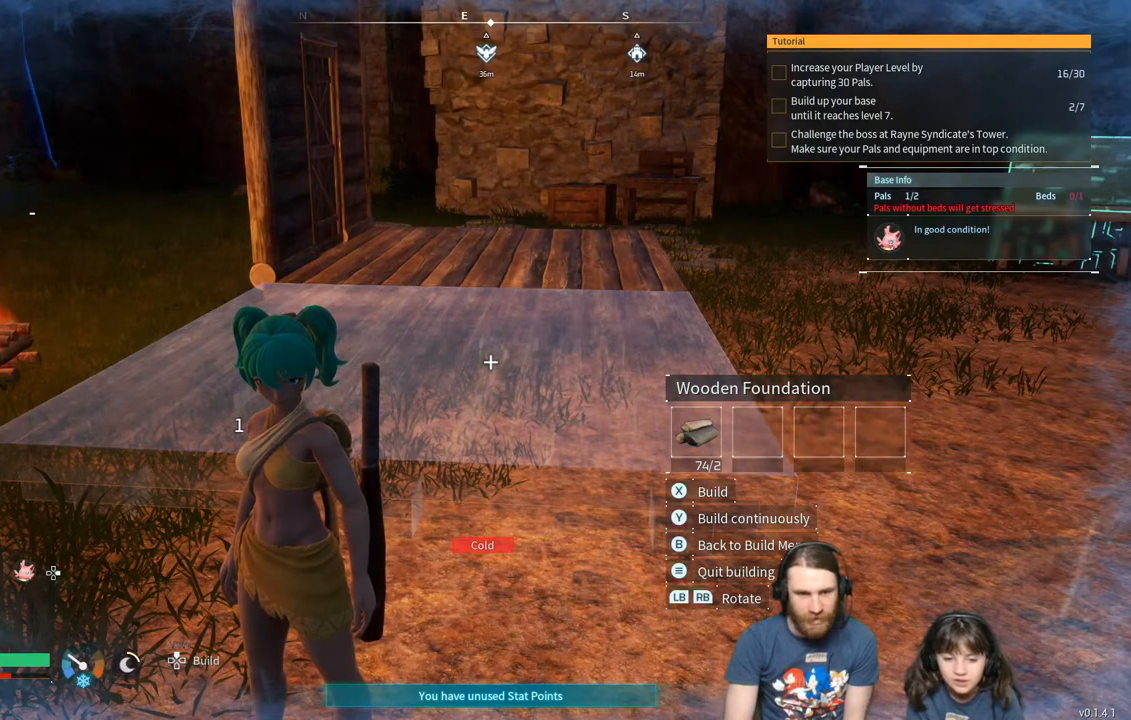
{"buttons": [], "left_stick": "center", "right_stick": "center", "events": []}
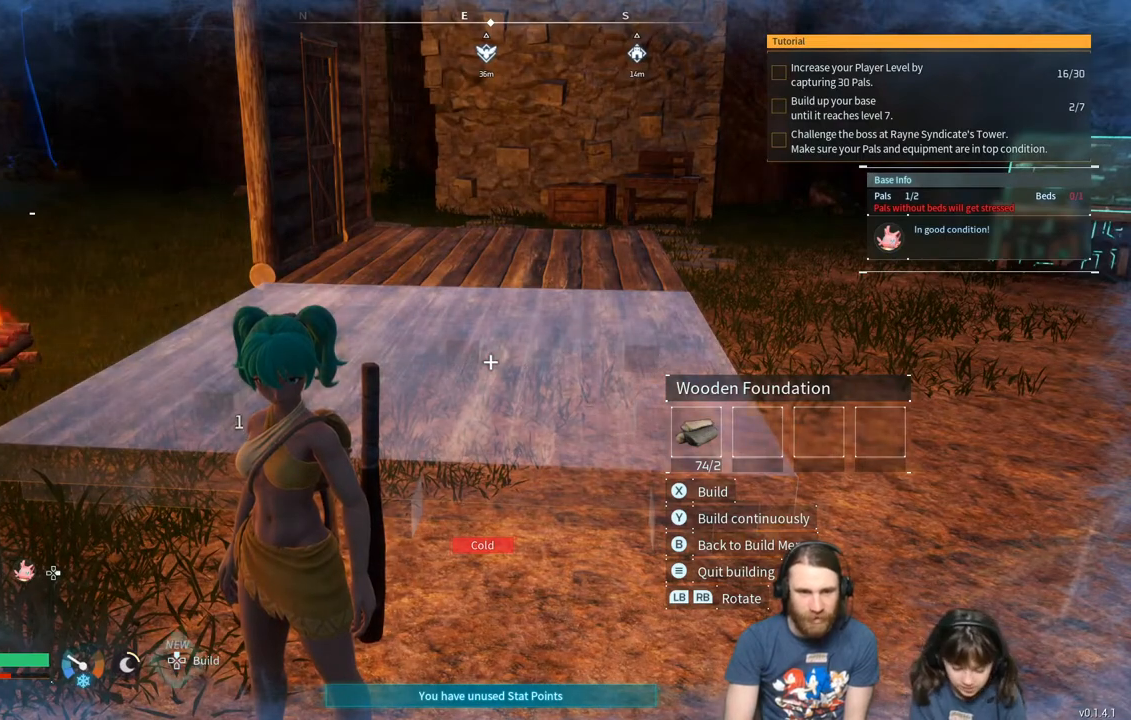
{"buttons": [], "left_stick": "center", "right_stick": "center", "events": []}
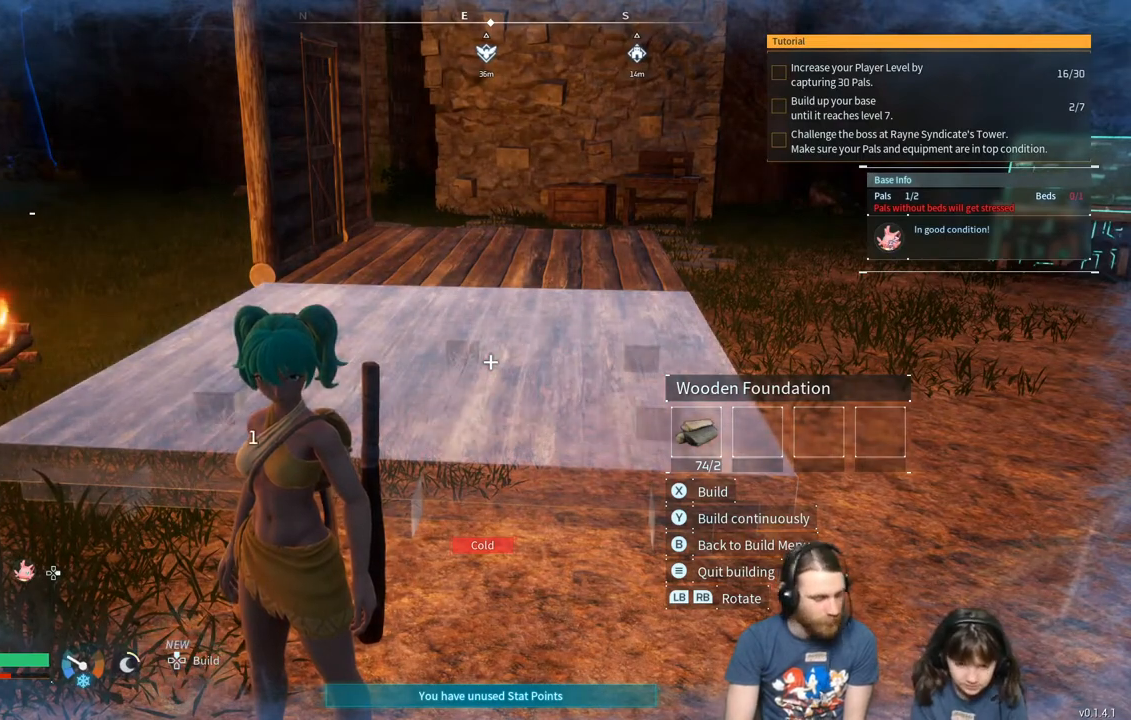
{"buttons": [], "left_stick": "center", "right_stick": "center", "events": []}
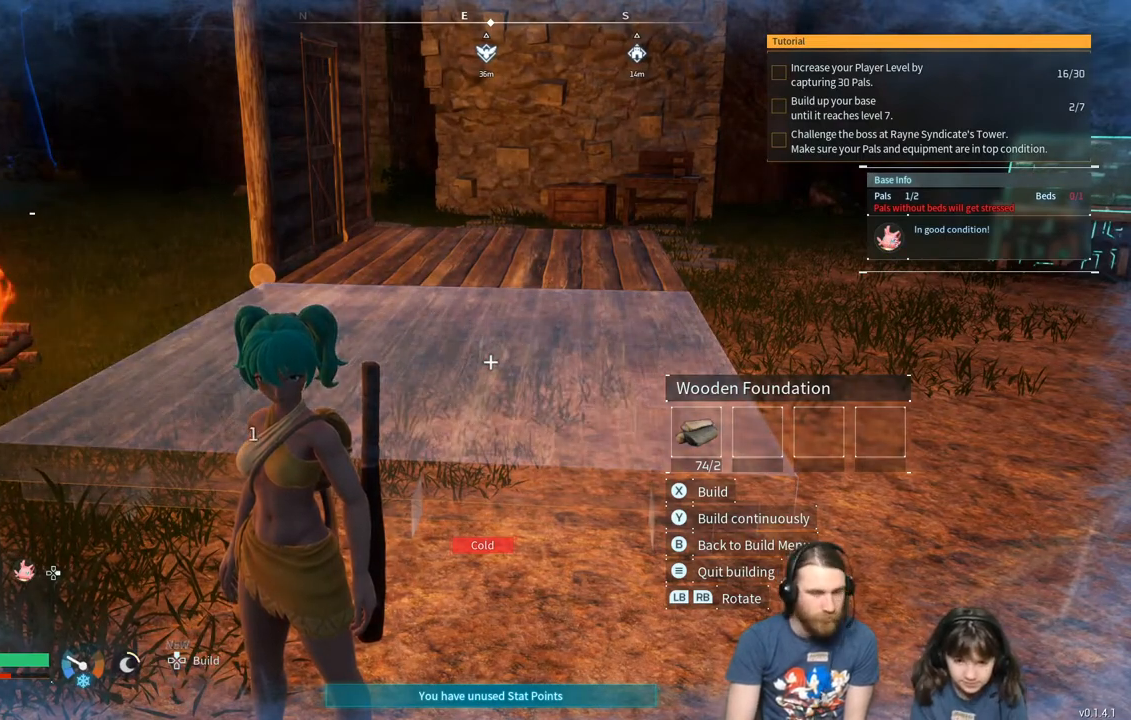
{"buttons": [], "left_stick": "center", "right_stick": "center", "events": []}
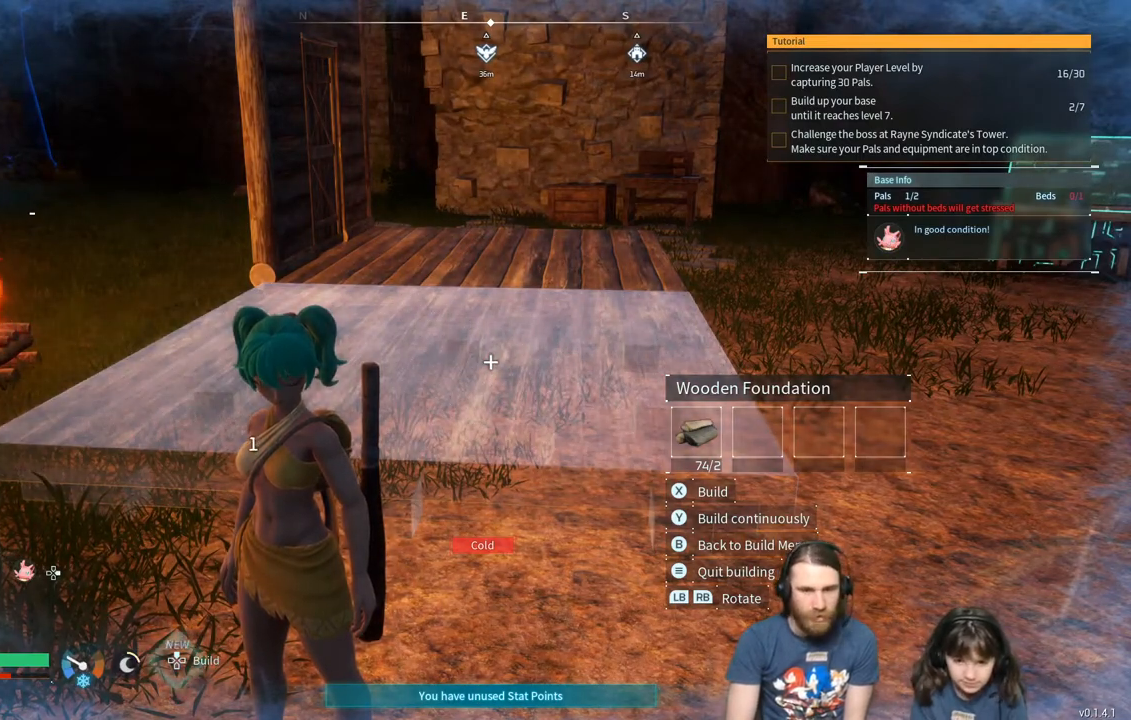
{"buttons": [], "left_stick": "center", "right_stick": "center", "events": []}
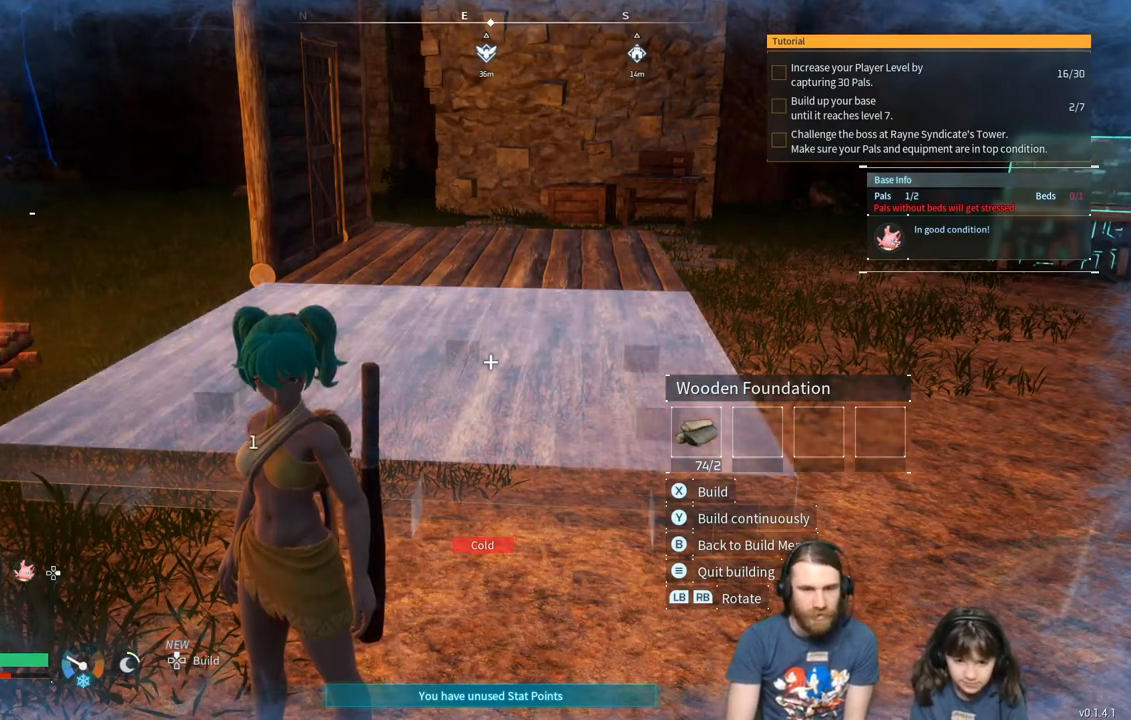
{"buttons": [], "left_stick": "center", "right_stick": "center", "events": []}
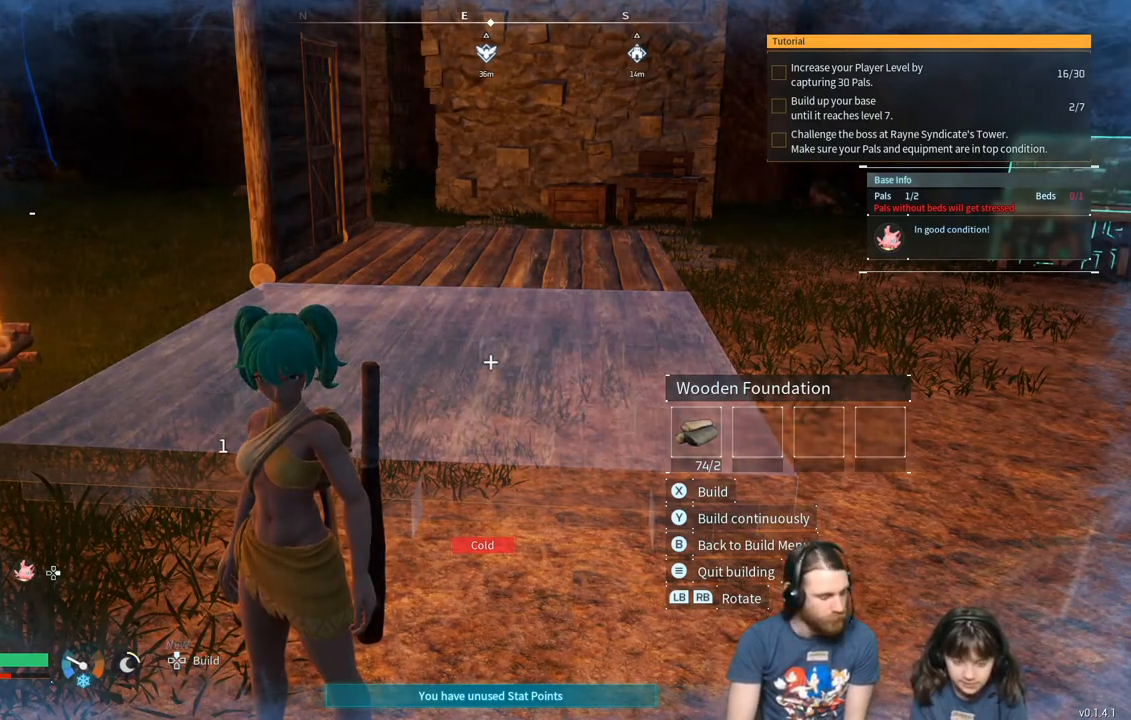
{"buttons": [], "left_stick": "center", "right_stick": "center", "events": []}
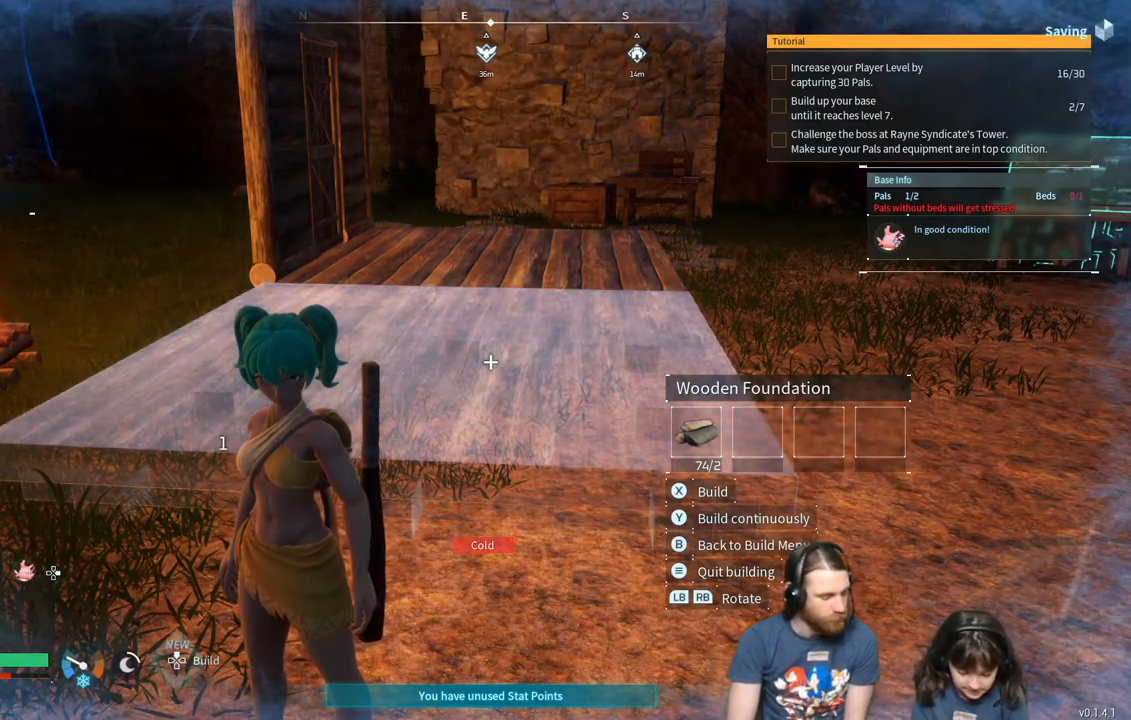
{"buttons": [], "left_stick": "center", "right_stick": "center", "events": [[267, "X", "down"], [317, "X", "up"]]}
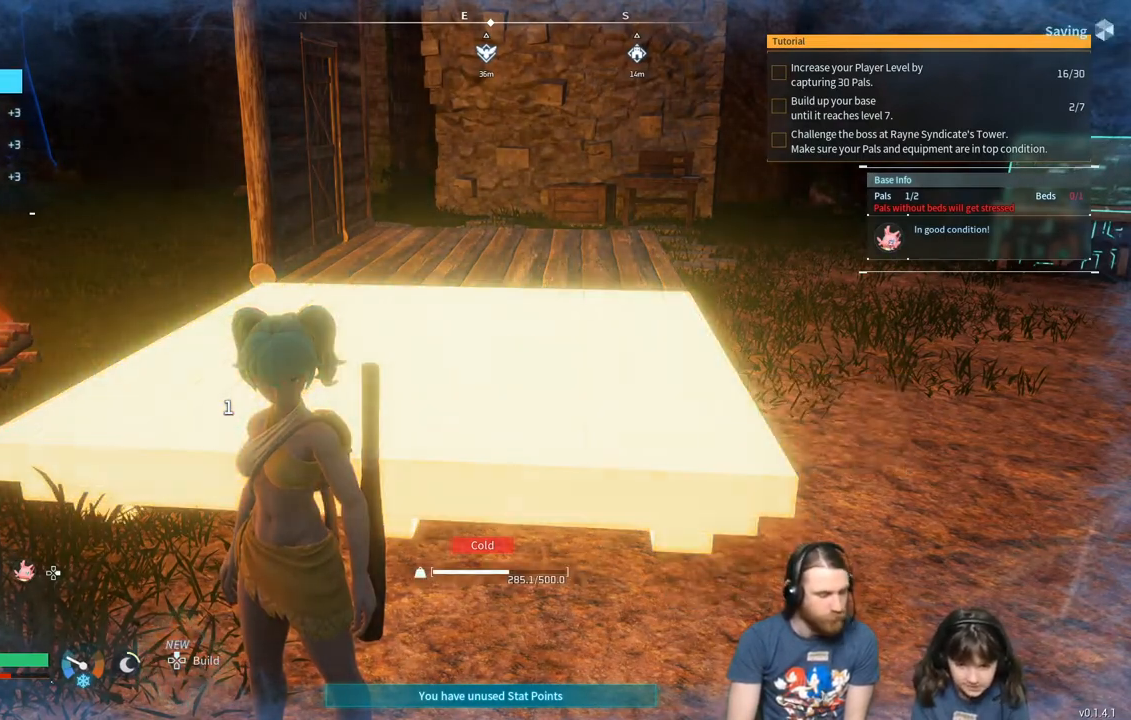
{"buttons": [], "left_stick": "center", "right_stick": "center", "events": []}
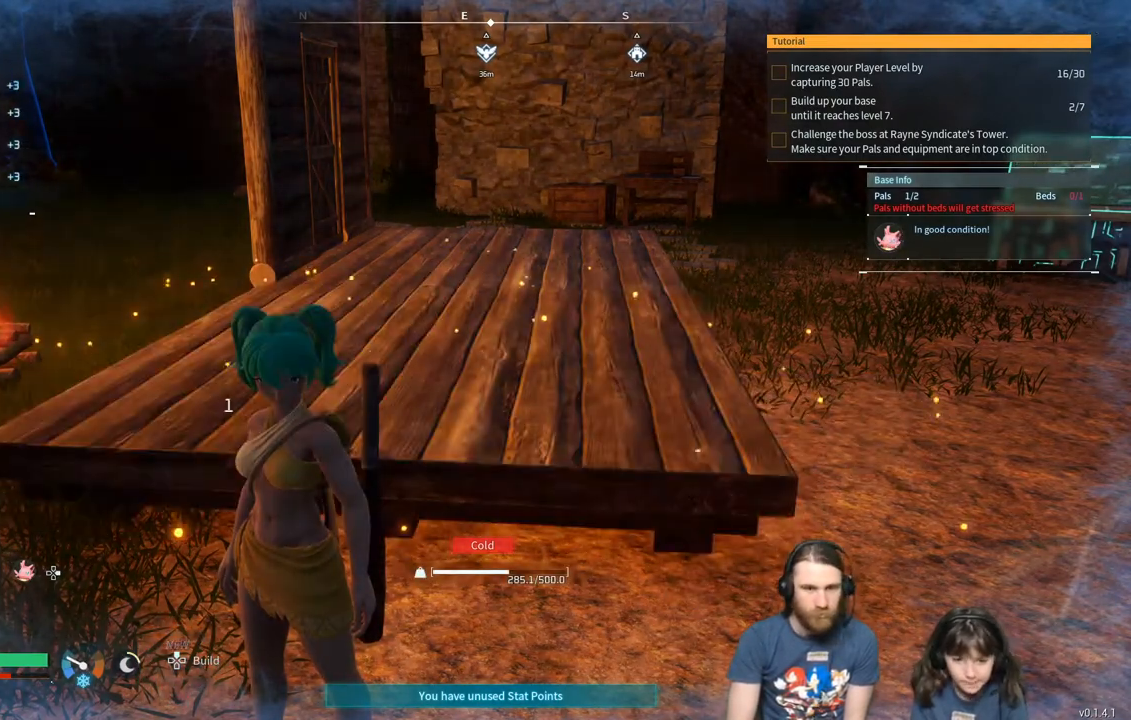
{"buttons": [], "left_stick": "up-right", "right_stick": "center", "events": [[317, "left_stick", "right"], [383, "left_stick", "up-right"]]}
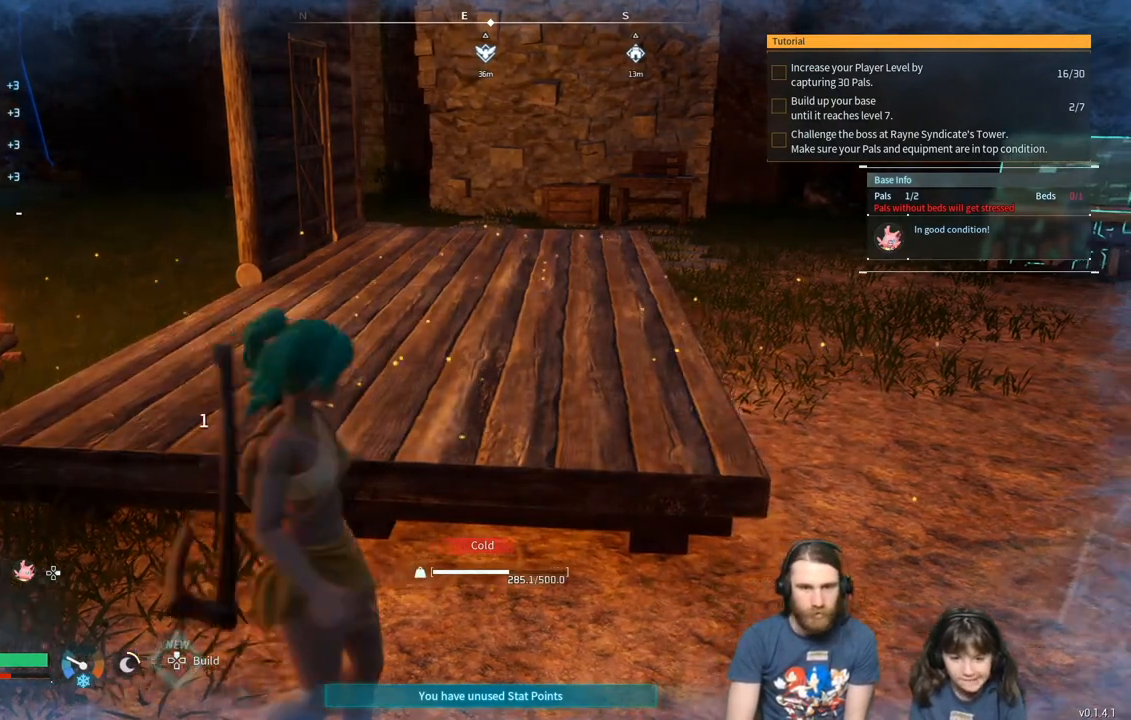
{"buttons": [], "left_stick": "up-right", "right_stick": "center", "events": []}
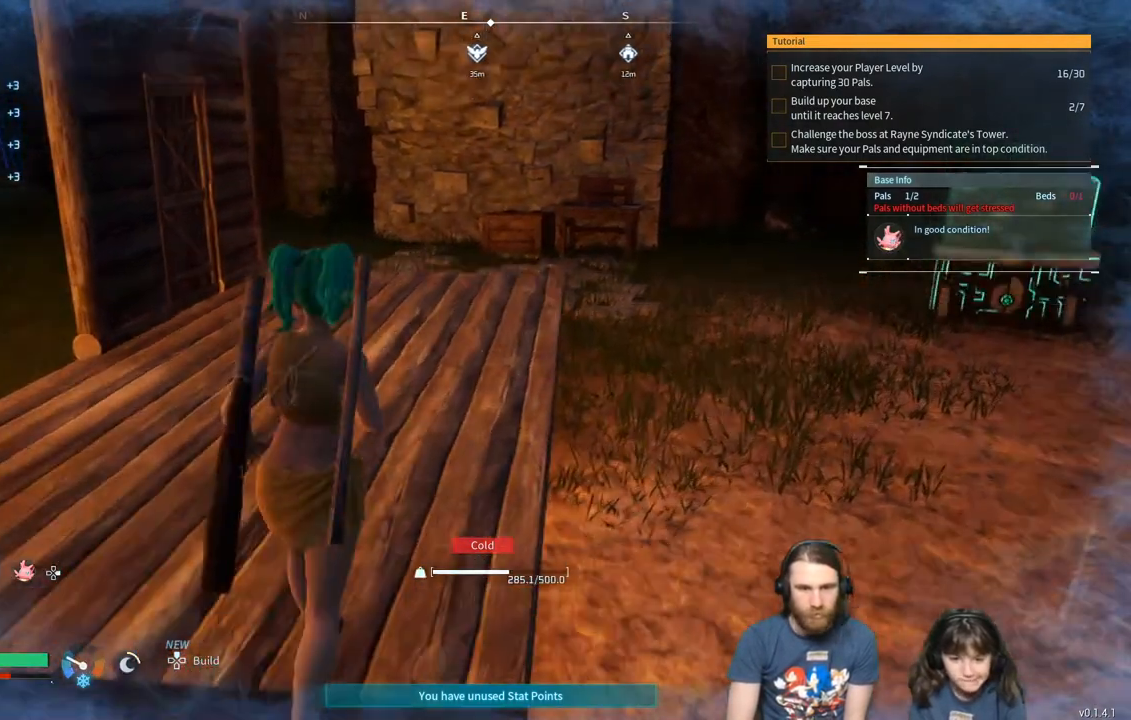
{"buttons": [], "left_stick": "up-right", "right_stick": "center", "events": [[133, "left_stick", "up"], [500, "left_stick", "up-right"]]}
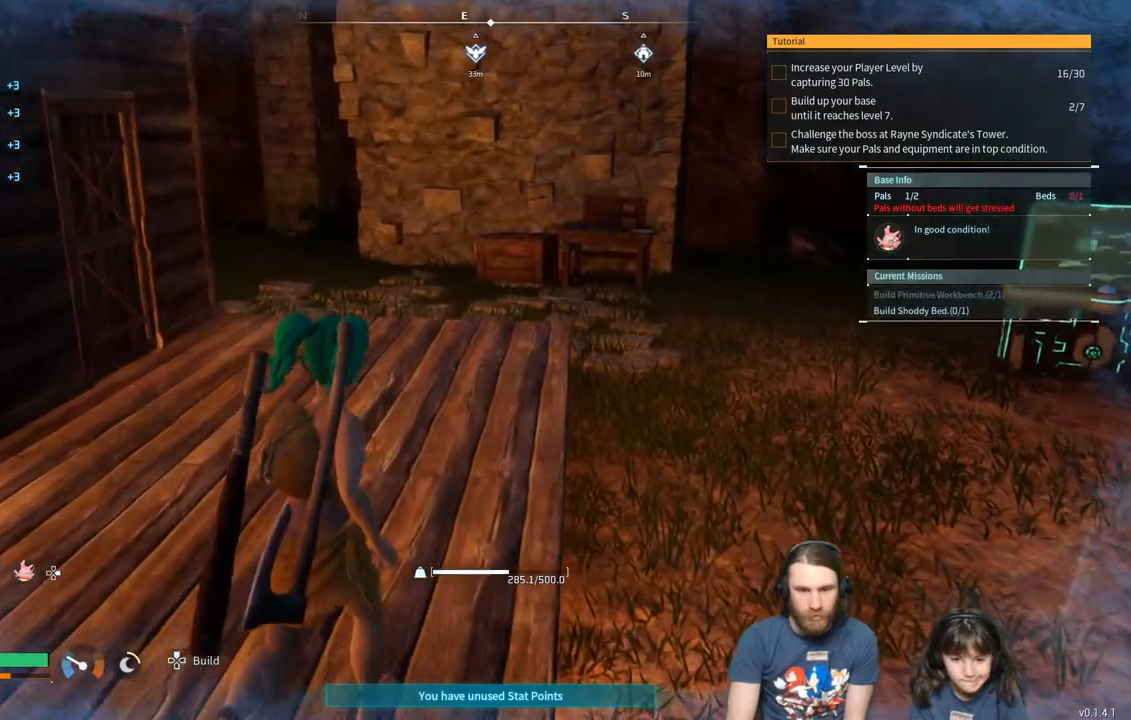
{"buttons": [], "left_stick": "center", "right_stick": "center", "events": [[317, "left_stick", "center"]]}
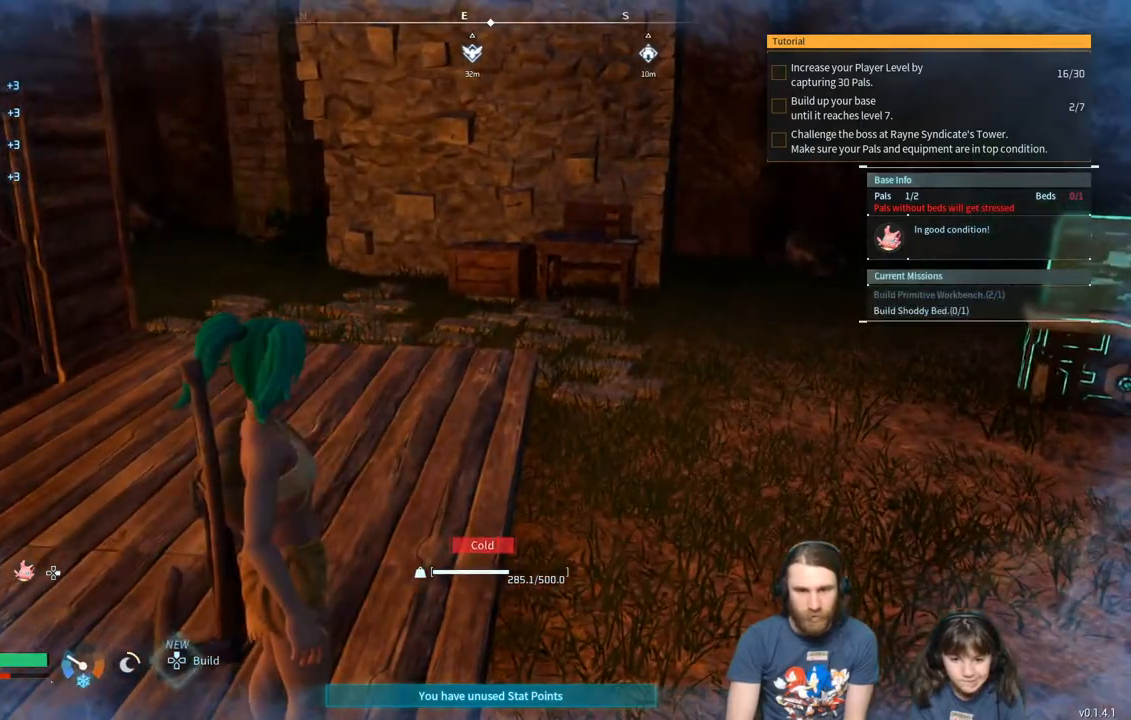
{"buttons": [], "left_stick": "center", "right_stick": "center", "events": []}
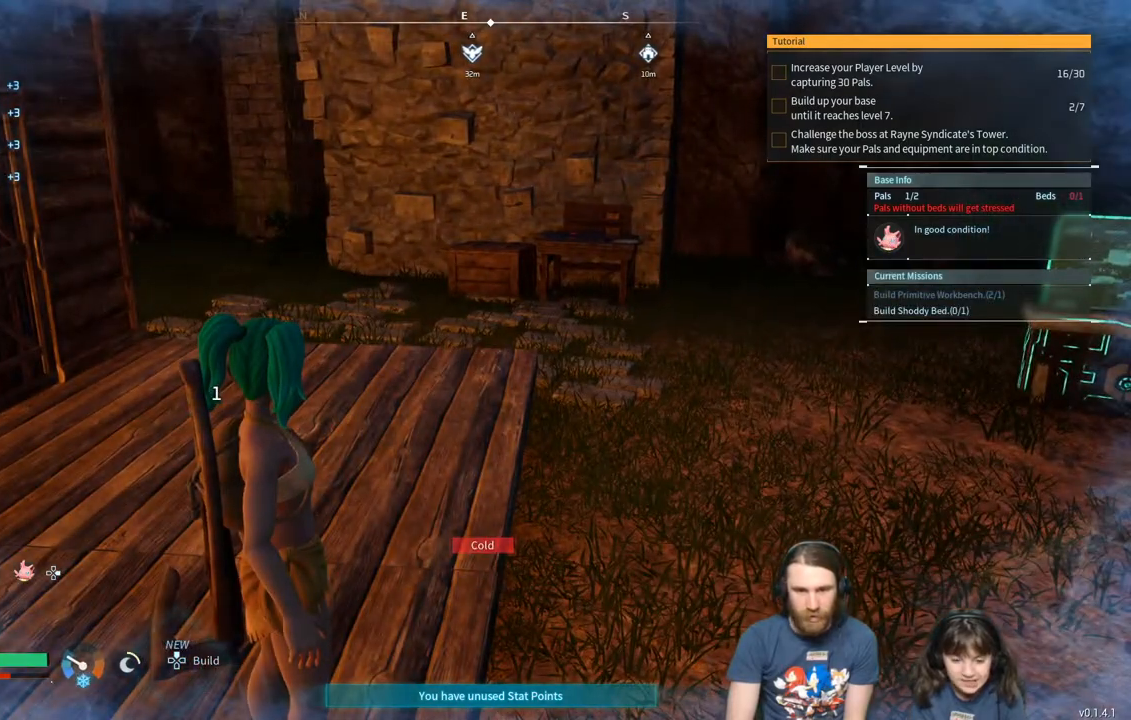
{"buttons": [], "left_stick": "center", "right_stick": "center", "events": []}
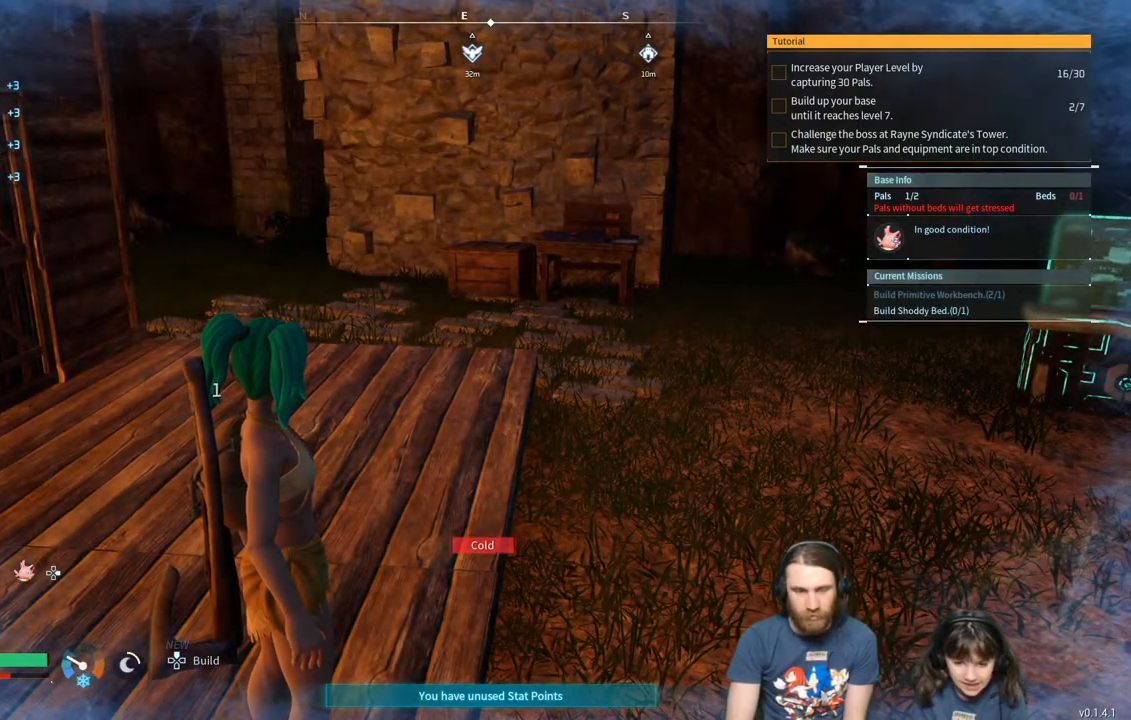
{"buttons": [], "left_stick": "up-right", "right_stick": "center", "events": [[333, "left_stick", "up-right"]]}